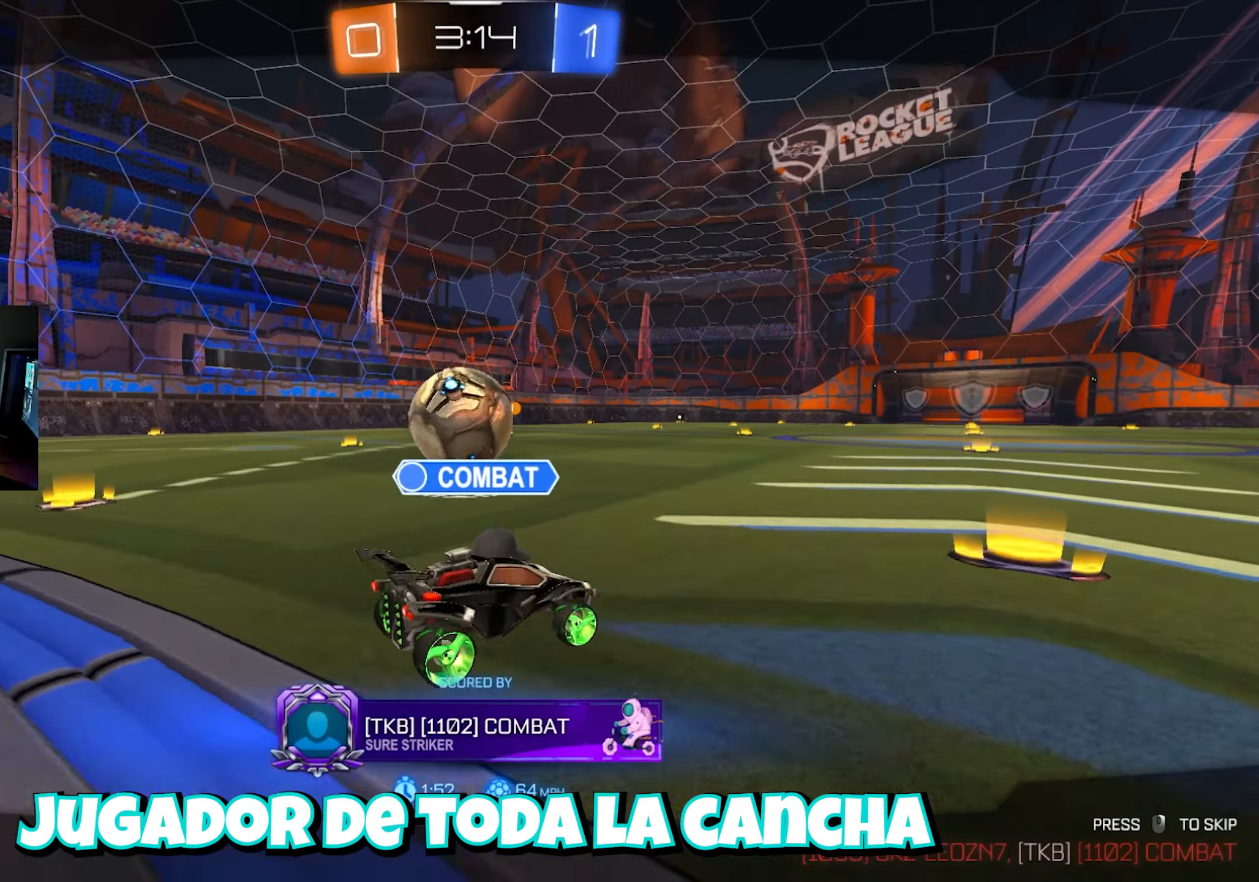
Gameplay with keyboard and mouse; each line is a JSON object with the keys and mouse buttons held at the frame after it. "events" lists presses ("down") and releases ("up") of "1", "2", "3", "4", "5", "a", "alt", "c", "caps_lock", "ctrl", "d", "e", "f", "g", "q", "r", "s", "shift", "space", "t", "tab", "v", "w", "x", "z", "mouse_left", "mouse_wheel" and "mouse_right" between this image and that frame as [ms after this image, input, new state], when the widget could be followed in between. "mouse_left", "mouse_wheel", "mouse_right" = the "left", "wheel", "right" buttons of the "mouse" list. No other keys are recorded. "wheel" means that the mouse wheel is clicked or scrolled. Mouse movement is not recorded.
{"keys": [], "mouse": [], "events": []}
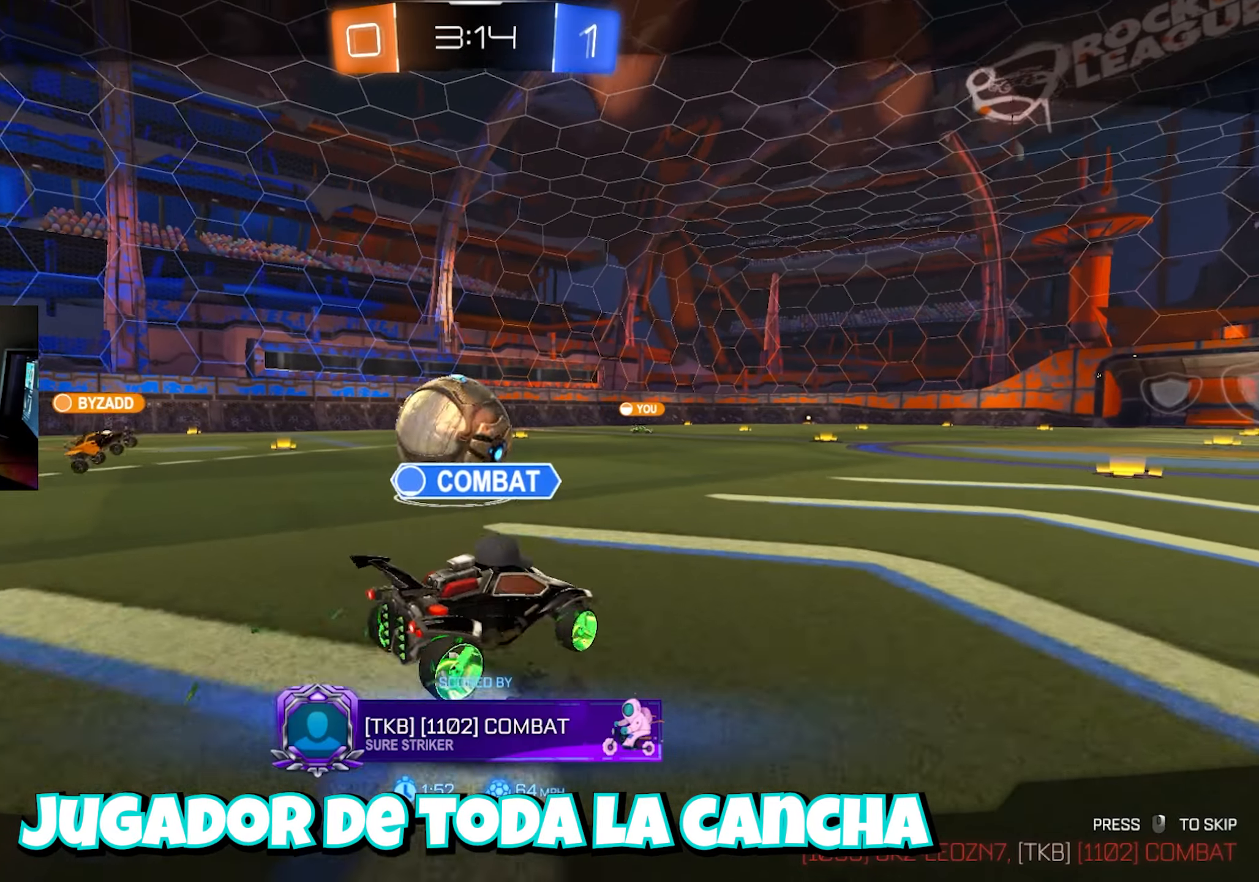
{"keys": ["a", "shift", "w"], "mouse": [], "events": [[250, "w", "down"], [333, "a", "down"], [417, "shift", "down"]]}
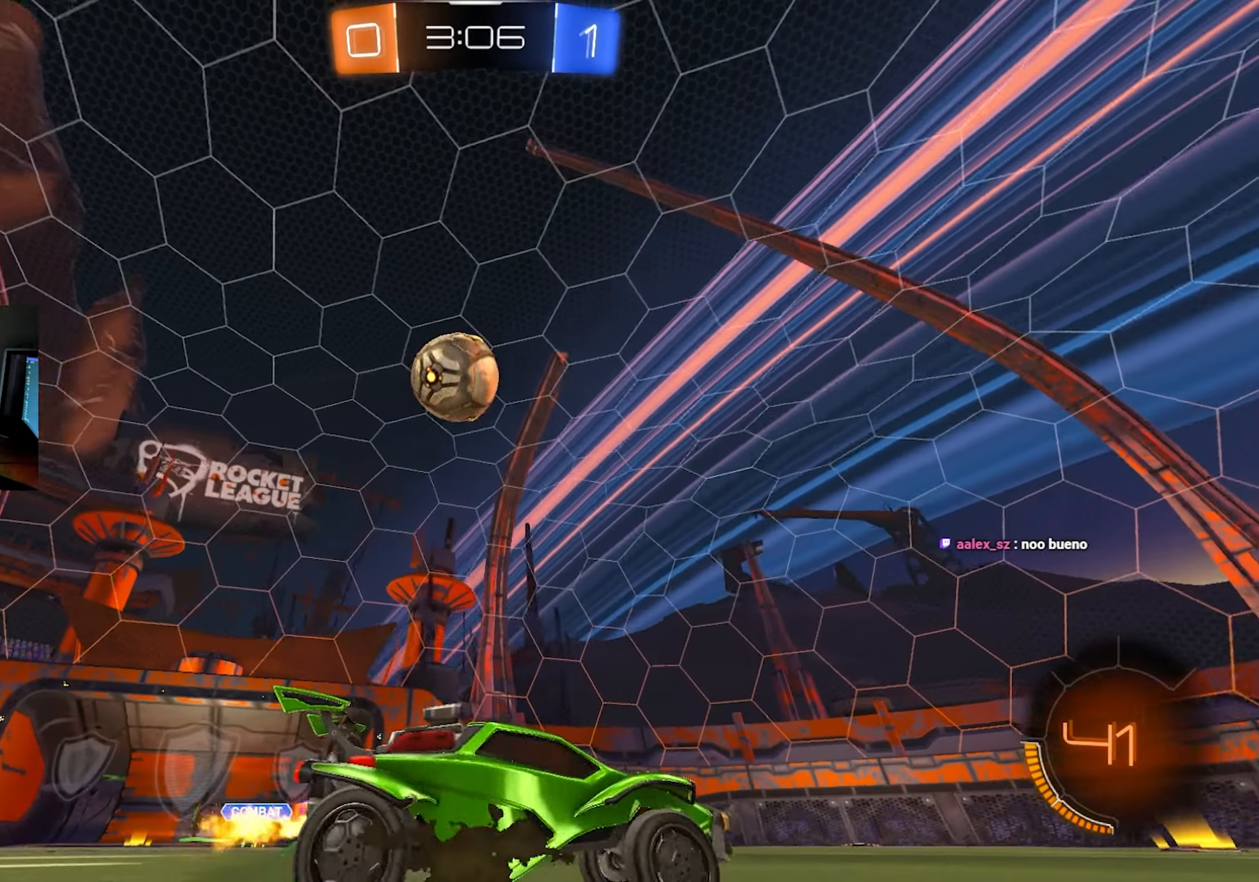
{"keys": ["a", "w"], "mouse": [], "events": [[117, "shift", "up"]]}
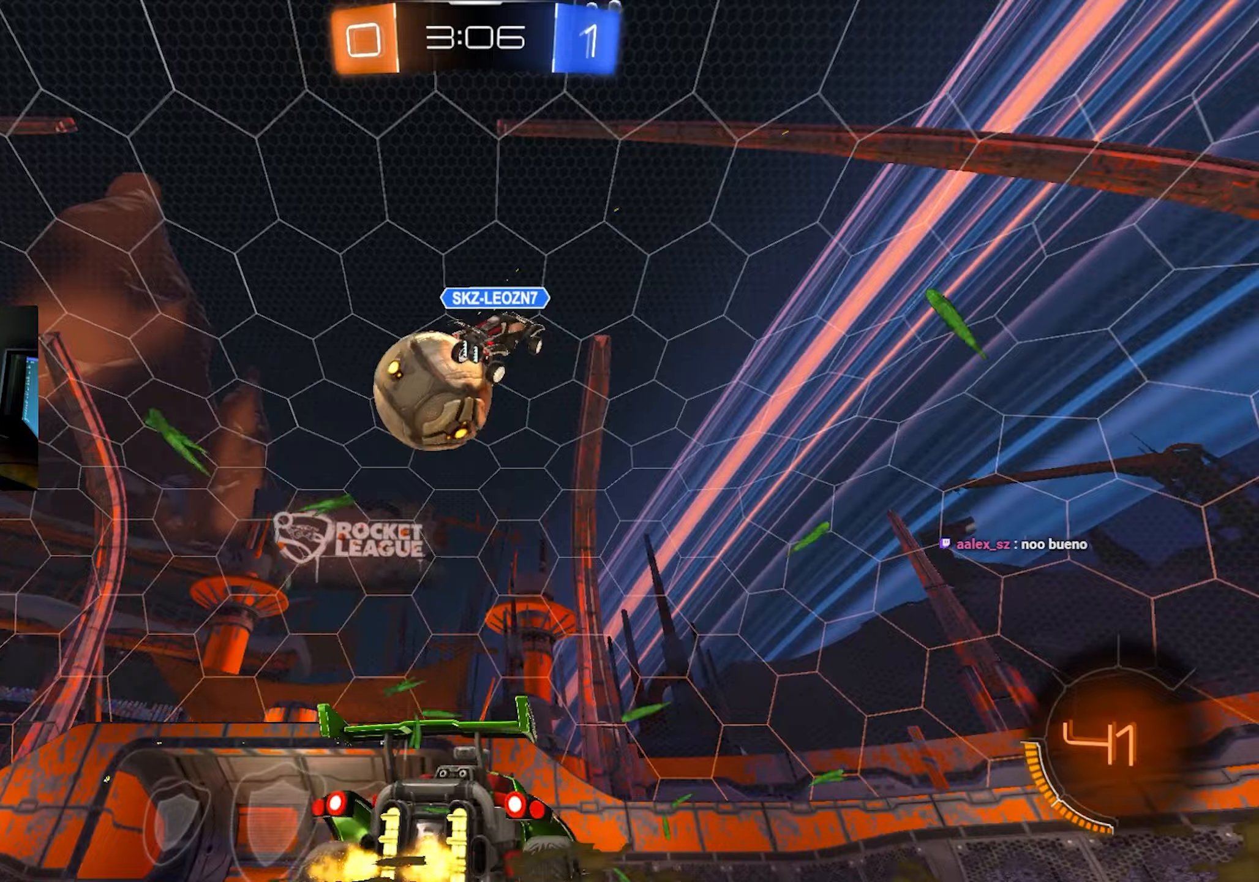
{"keys": ["a", "w"], "mouse": [], "events": []}
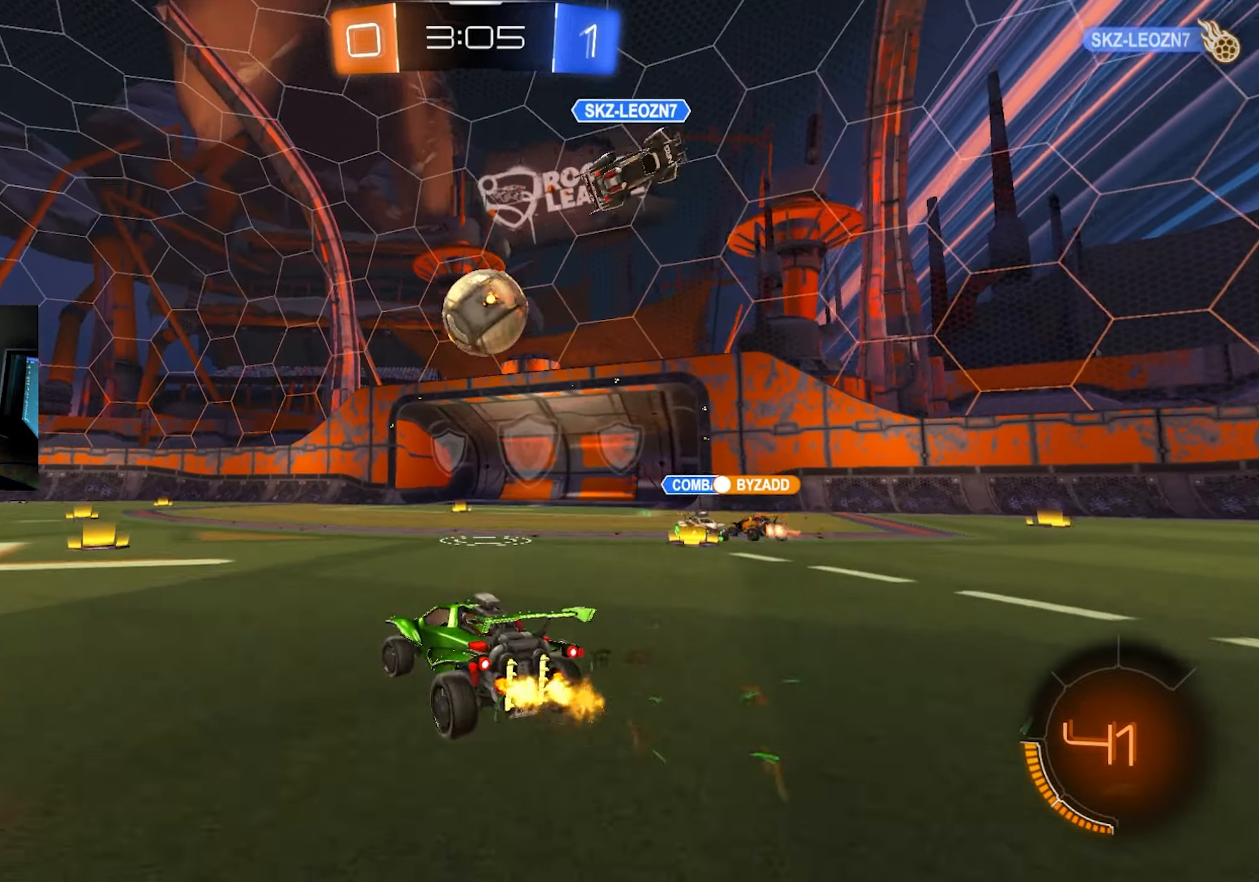
{"keys": ["w"], "mouse": [], "events": [[133, "a", "up"]]}
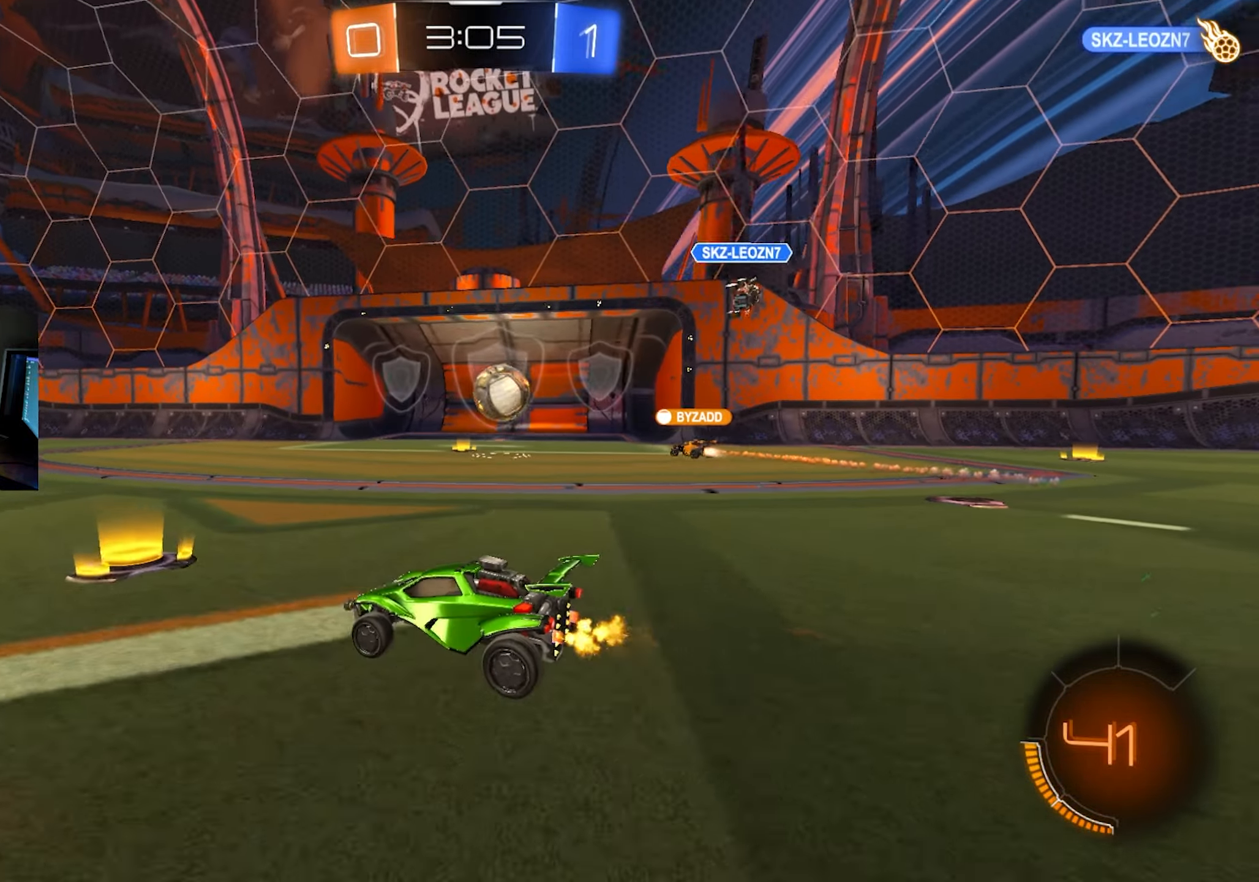
{"keys": ["s"], "mouse": ["right"], "events": [[17, "d", "down"], [350, "d", "up"], [350, "mouse_right", "down"], [350, "q", "down"], [383, "mouse_right", "up"], [433, "mouse_right", "down"], [483, "q", "up"], [483, "s", "down"], [483, "w", "up"]]}
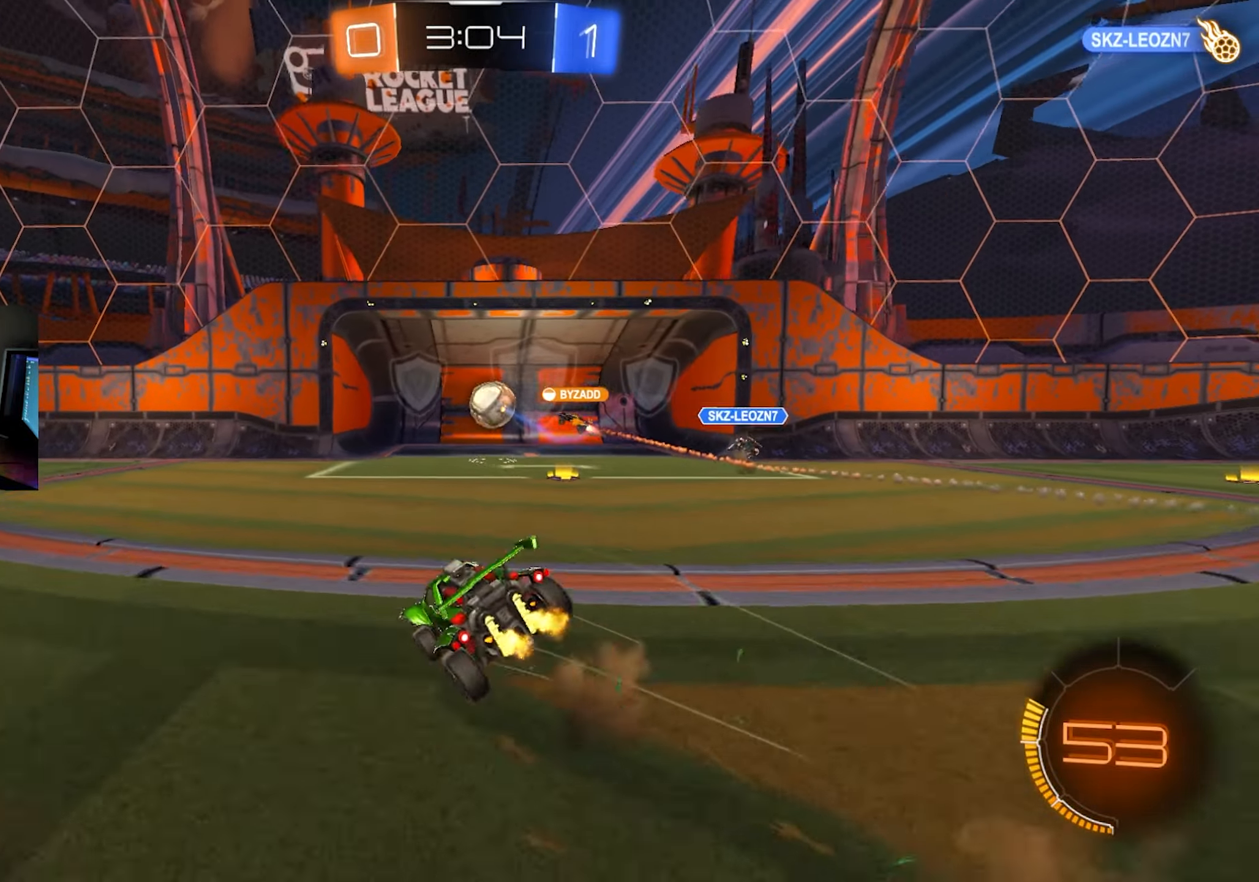
{"keys": ["s"], "mouse": [], "events": [[33, "mouse_right", "up"]]}
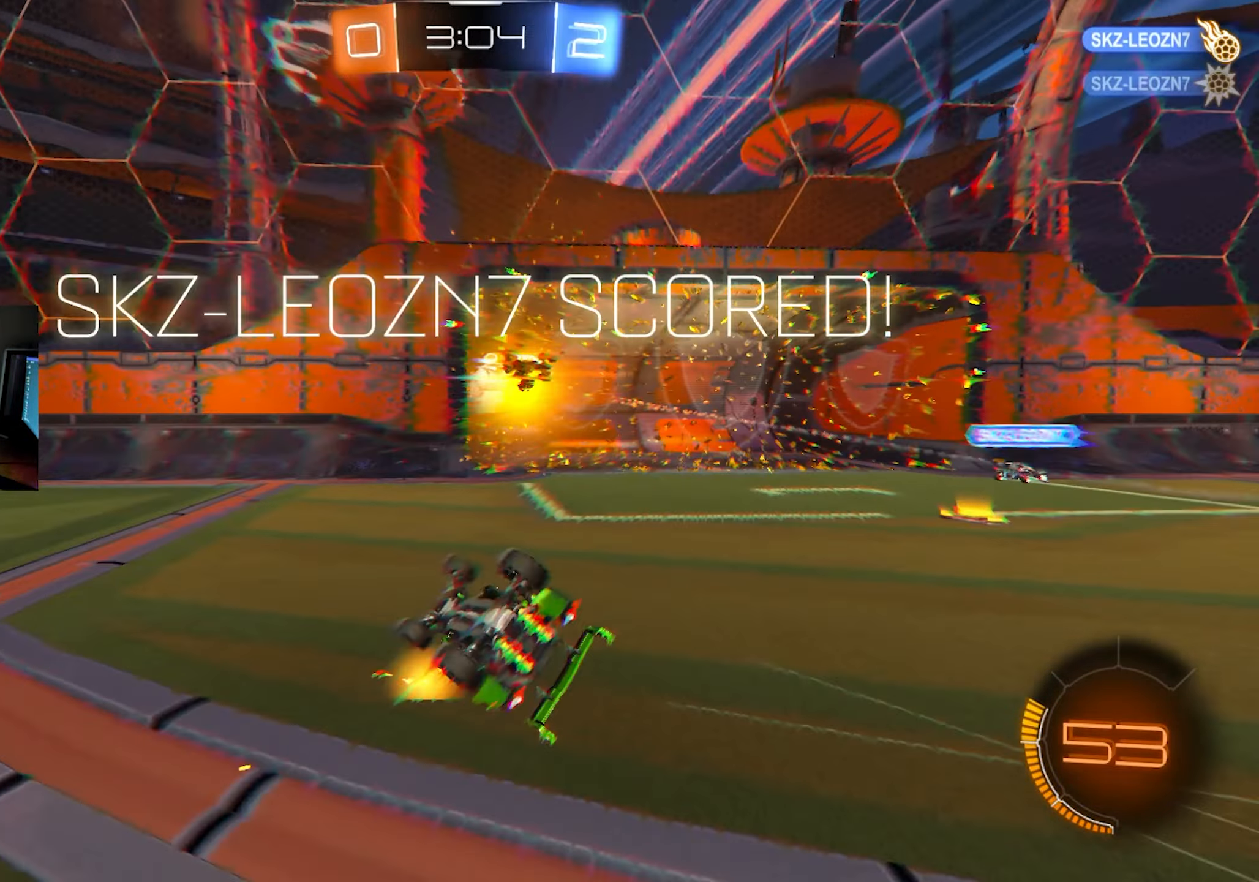
{"keys": ["q", "shift"], "mouse": [], "events": [[50, "q", "down"], [133, "s", "up"], [333, "s", "down"], [333, "shift", "down"], [417, "s", "up"]]}
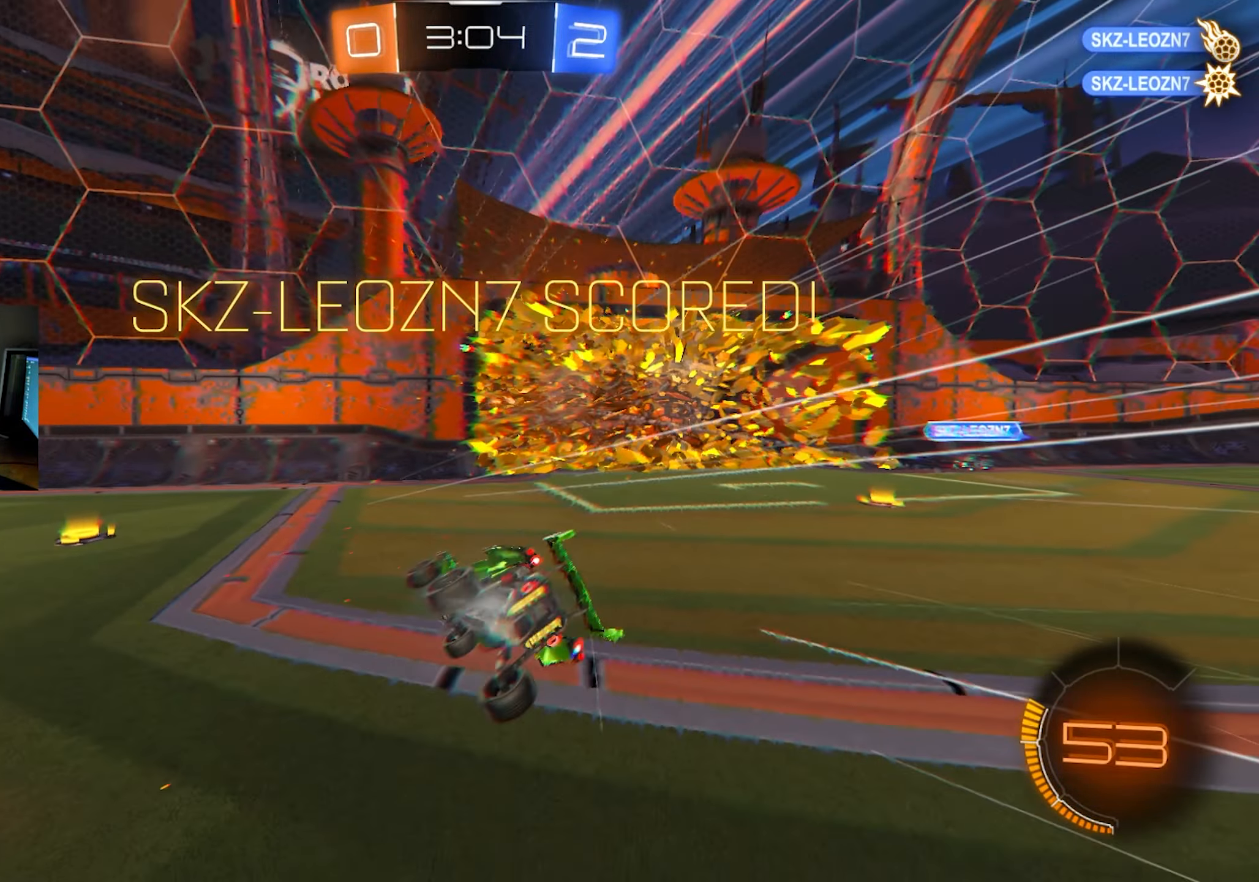
{"keys": ["a", "w"], "mouse": [], "events": [[150, "q", "up"], [150, "shift", "up"], [150, "w", "down"], [283, "a", "down"]]}
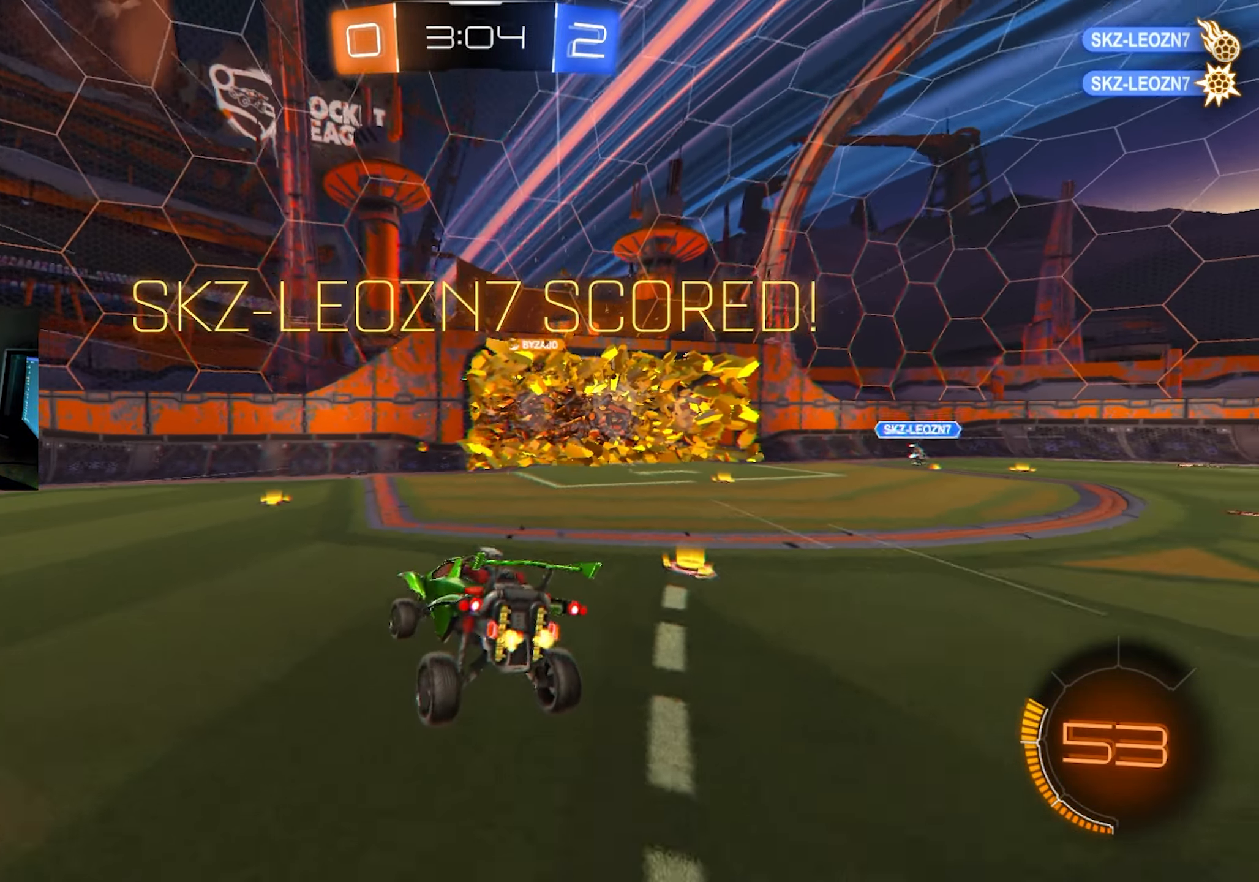
{"keys": ["s"], "mouse": ["left"], "events": [[83, "space", "down"], [217, "space", "up"], [267, "a", "up"], [267, "w", "up"], [350, "mouse_left", "down"], [400, "s", "down"]]}
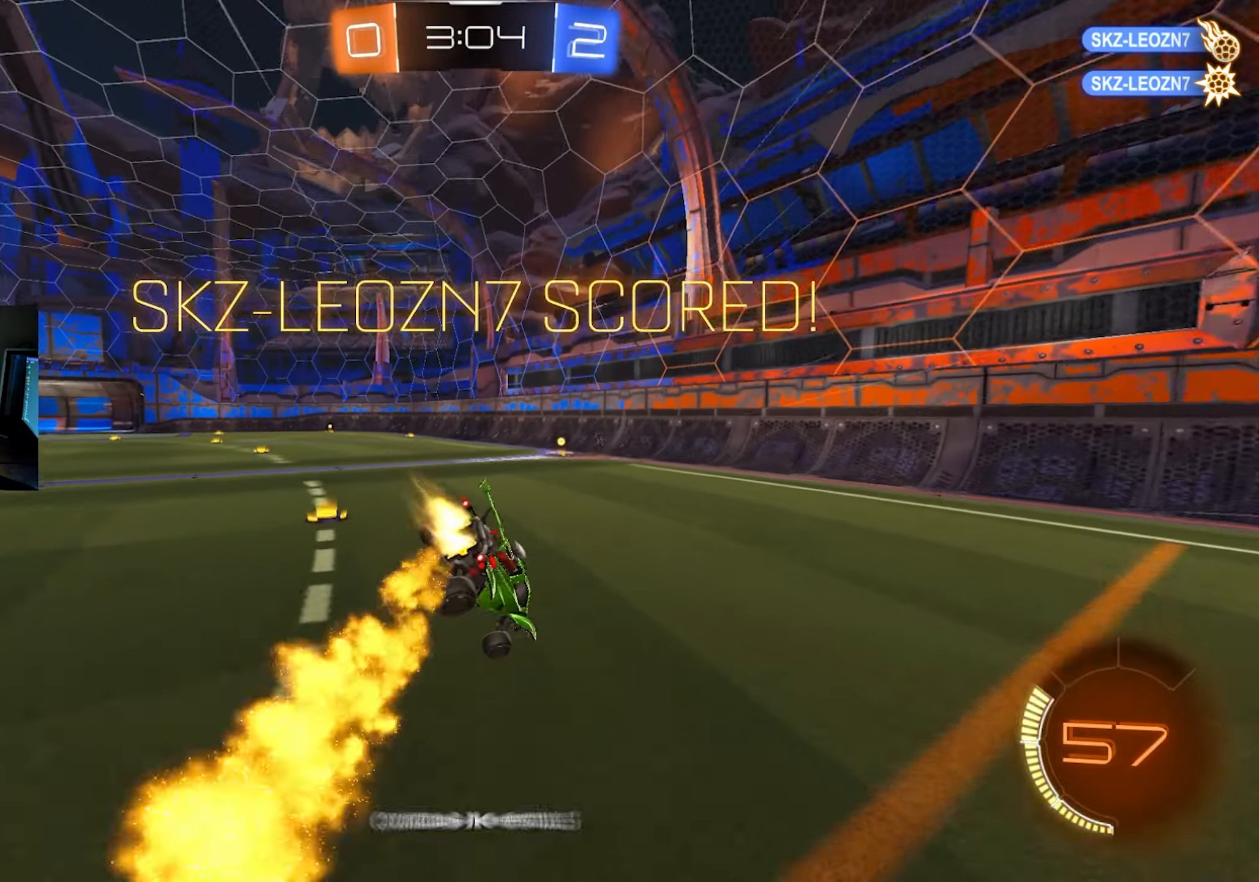
{"keys": ["a", "w"], "mouse": [], "events": [[183, "s", "up"], [233, "a", "down"], [283, "mouse_left", "up"], [317, "w", "down"]]}